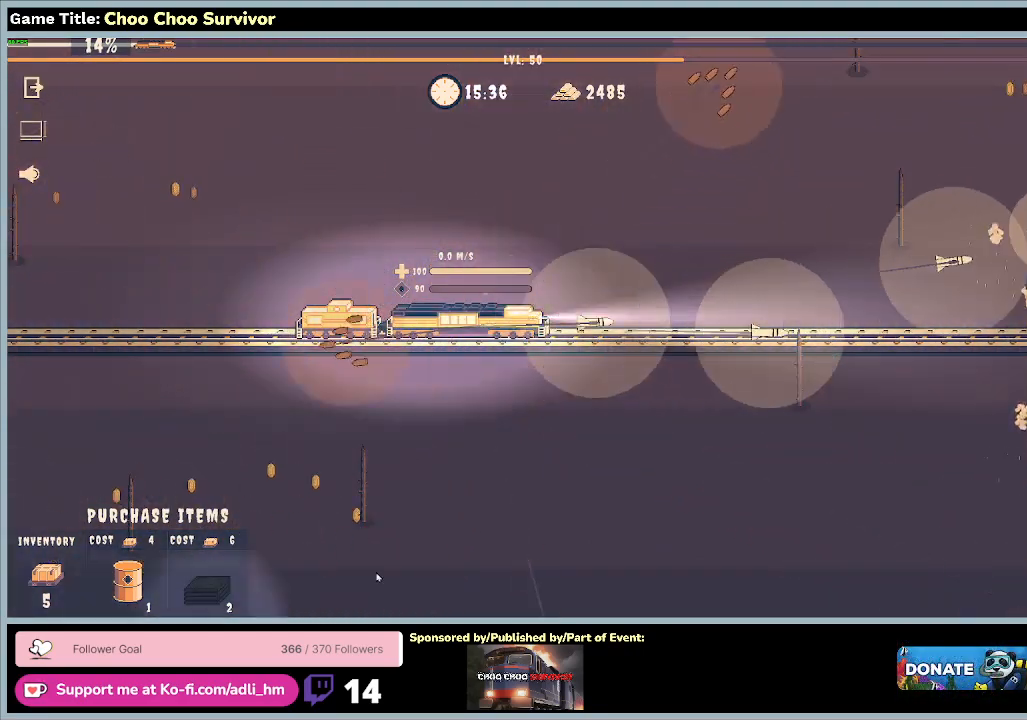
Gameplay with keyboard and mouse; each line is a JSON object with the keys and mouse buttons held at the frame after it. "events" lists presses ("down") and releases ("up") of "0", "1", "2", "3", "4", "5", "6", "7", "8", "9", "a", "alt", "b", "c", "caps_lock", "ctrl", "d", "down", "e", "escape", "f", "f1", "f2", "f3", "f4", "f5", "f6", "f7", "f8", "g", "h", "i", "j", "k", "l", "left", "m", "n", "o", "p", "q", "r", "return", "right", "s", "shift", "space", "t", "tab", "tilde", "u", "up", "v", "w", "x", "y", "z", "mouse_left", "mouse_wheel" and "mouse_right" between this image and that frame as [ms after this image, input, new state], when the widget could be followed in between. "mouse_left", "mouse_wheel", "mouse_right" = the "left", "wheel", "right" buttons of the "mouse" list. No other keys are recorded. "wheel" means that the mouse wheel is clicked or scrolled. Not read: mouse_move.
{"keys": ["d"], "mouse": [], "events": [[300, "d", "down"]]}
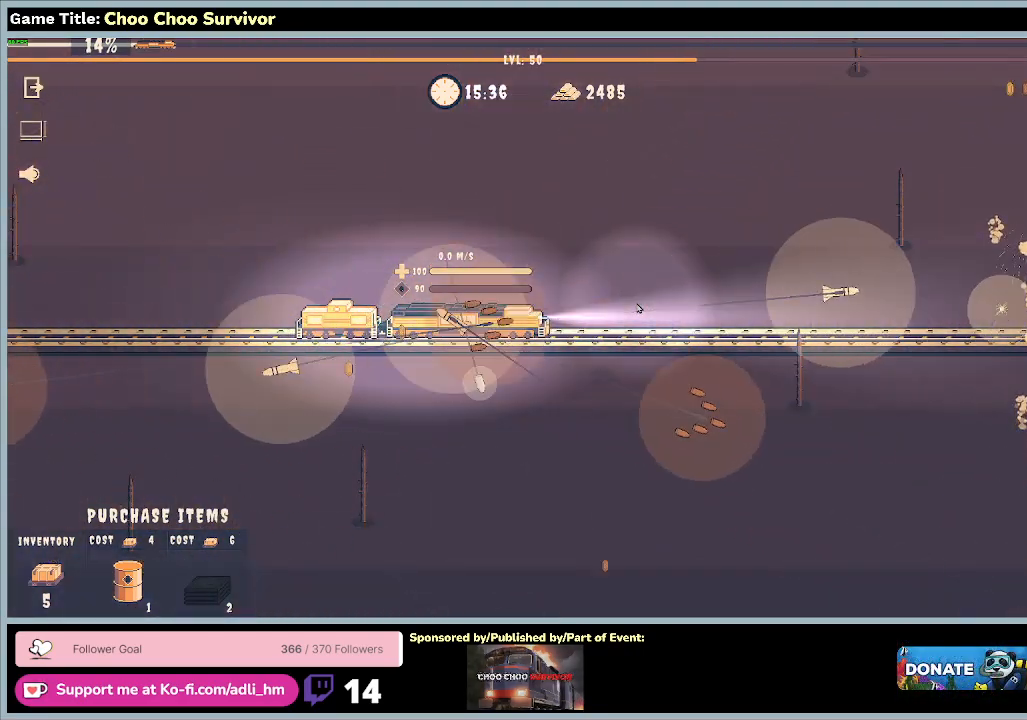
{"keys": ["shift"], "mouse": [], "events": [[300, "shift", "down"], [400, "d", "up"]]}
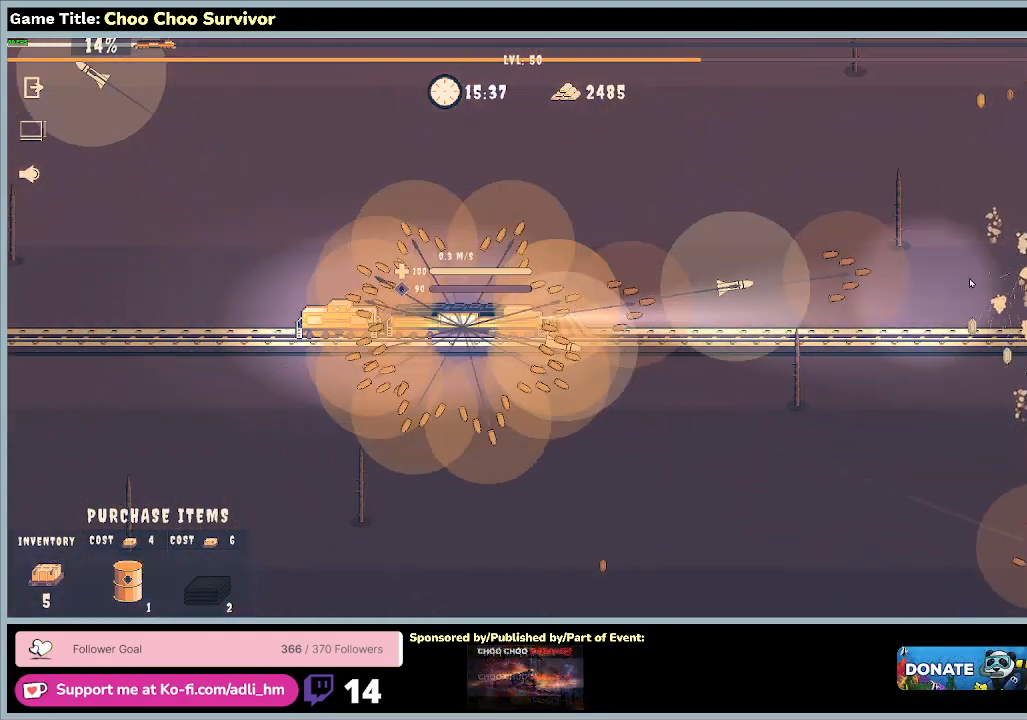
{"keys": ["shift"], "mouse": [], "events": []}
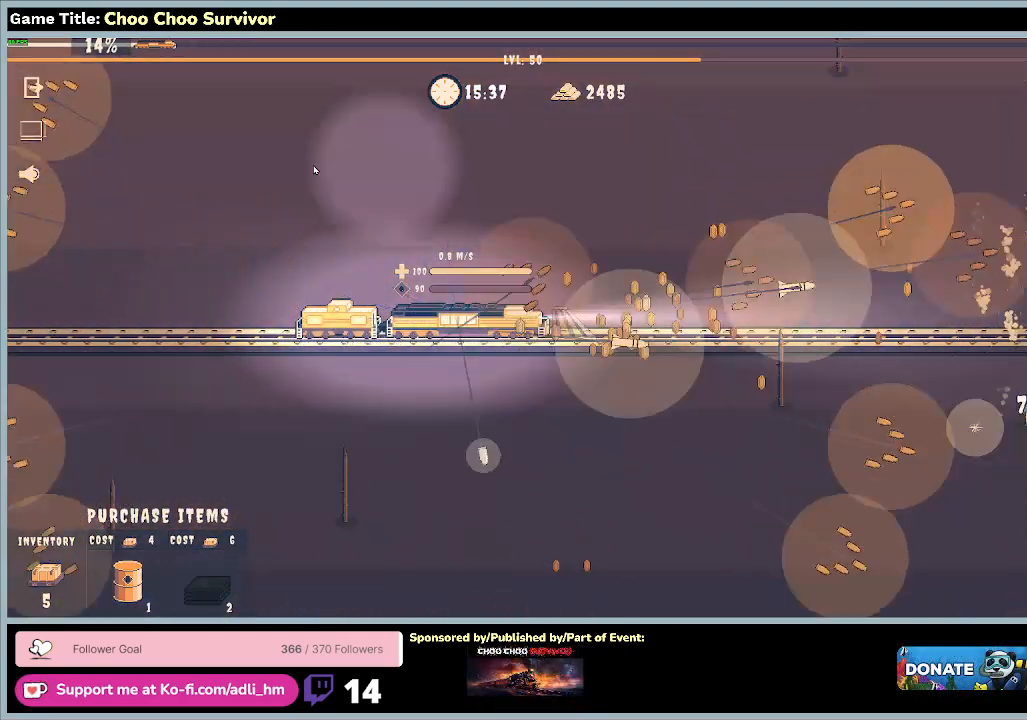
{"keys": ["shift"], "mouse": [], "events": []}
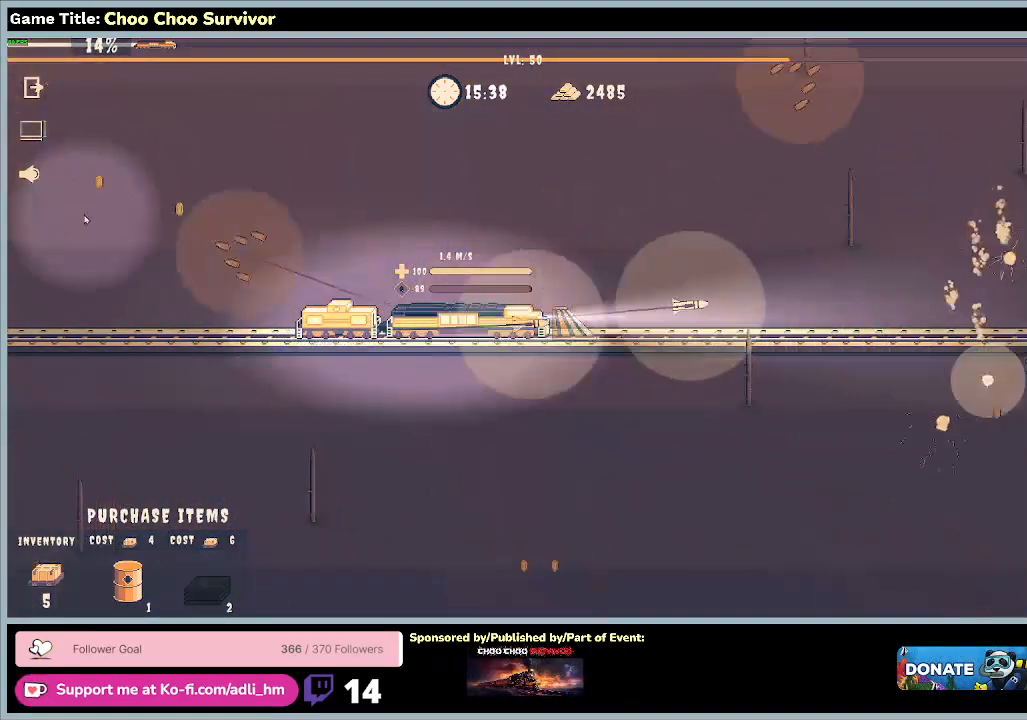
{"keys": ["shift"], "mouse": [], "events": []}
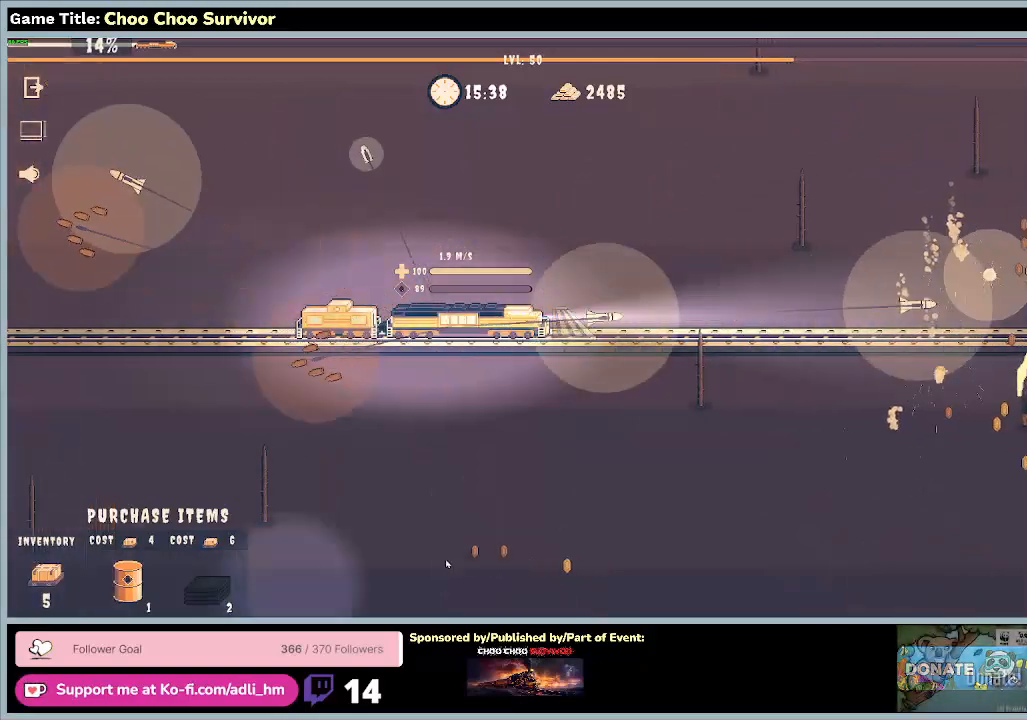
{"keys": ["shift"], "mouse": [], "events": []}